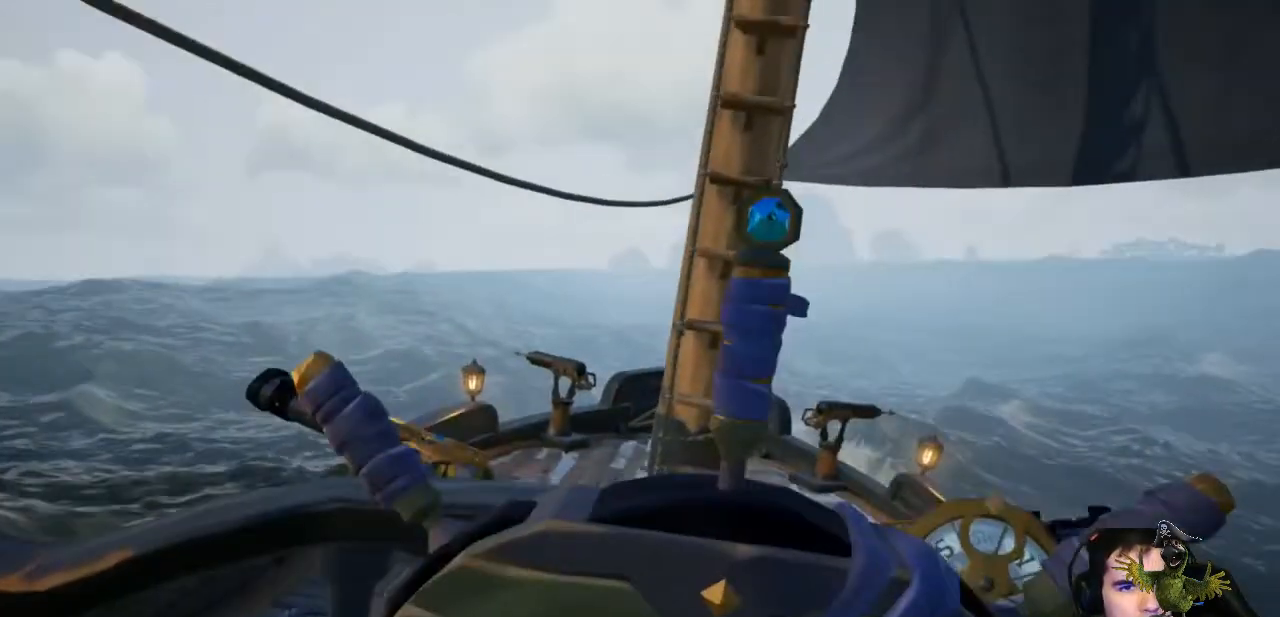
Gameplay with a controller (Xbox layout); each line is a JSON object with the inputs held at the frame after it (dt_ms = milliseconds from this image to that frame). "events" lists button and stick changes between this image and that frame as [ms after this image, input, new state], when the widget could be followed in between. Not read: SHARE.
{"dt_ms": 500, "buttons": [], "left_stick": "center", "right_stick": "center", "events": [[233, "right_stick", "down-right"], [300, "right_stick", "center"]]}
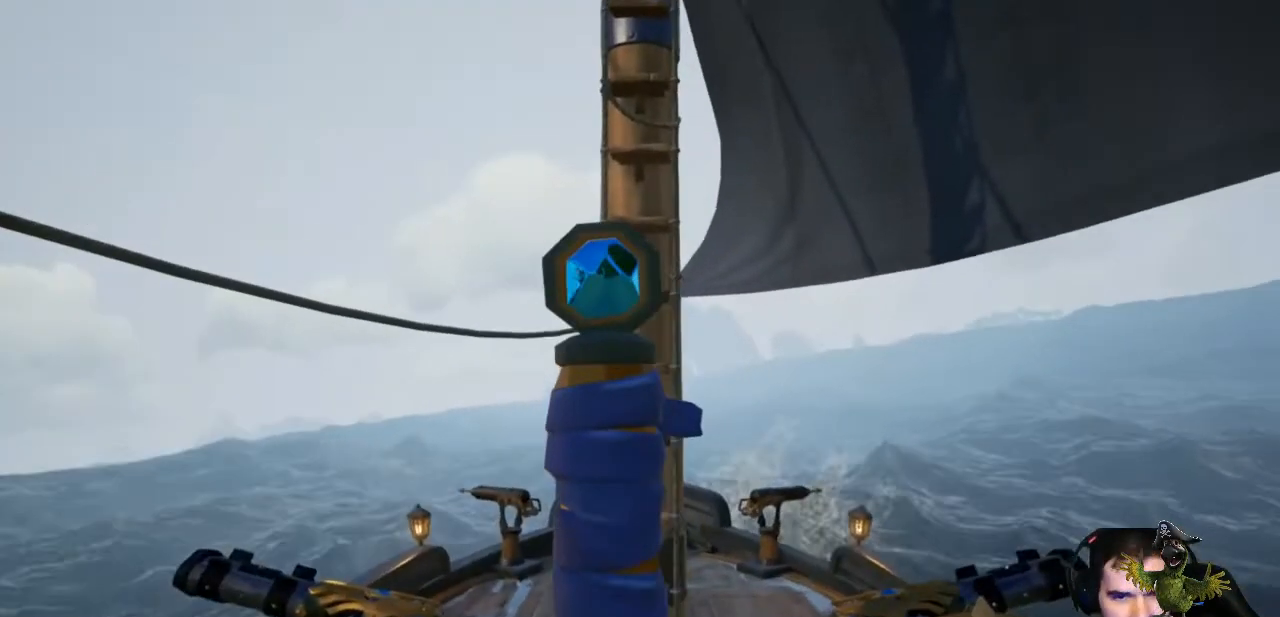
{"dt_ms": 500, "buttons": [], "left_stick": "left", "right_stick": "center", "events": [[333, "left_stick", "left"]]}
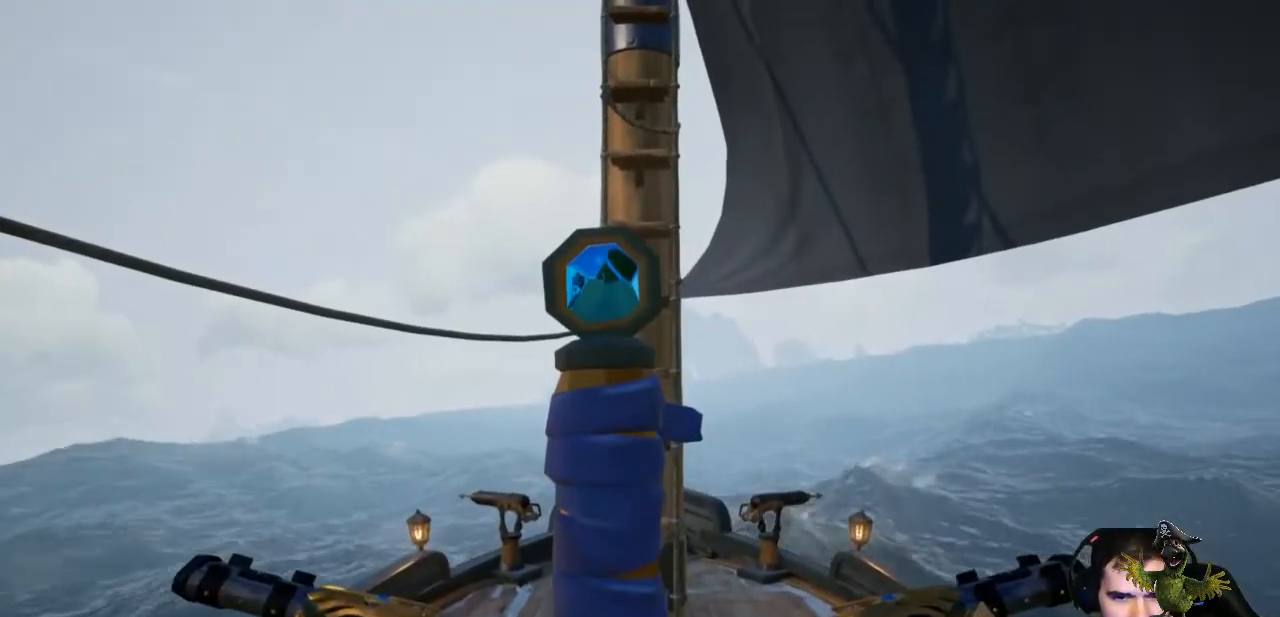
{"dt_ms": 500, "buttons": [], "left_stick": "left", "right_stick": "center", "events": []}
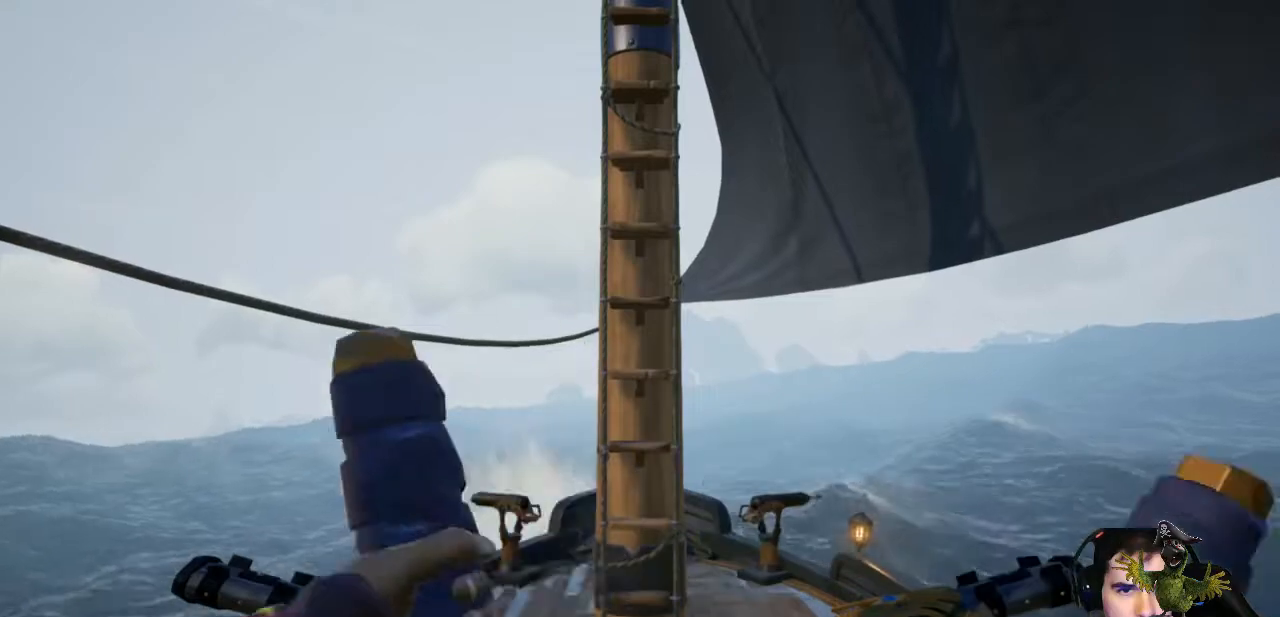
{"dt_ms": 500, "buttons": [], "left_stick": "left", "right_stick": "center", "events": [[133, "right_stick", "left"], [267, "right_stick", "center"]]}
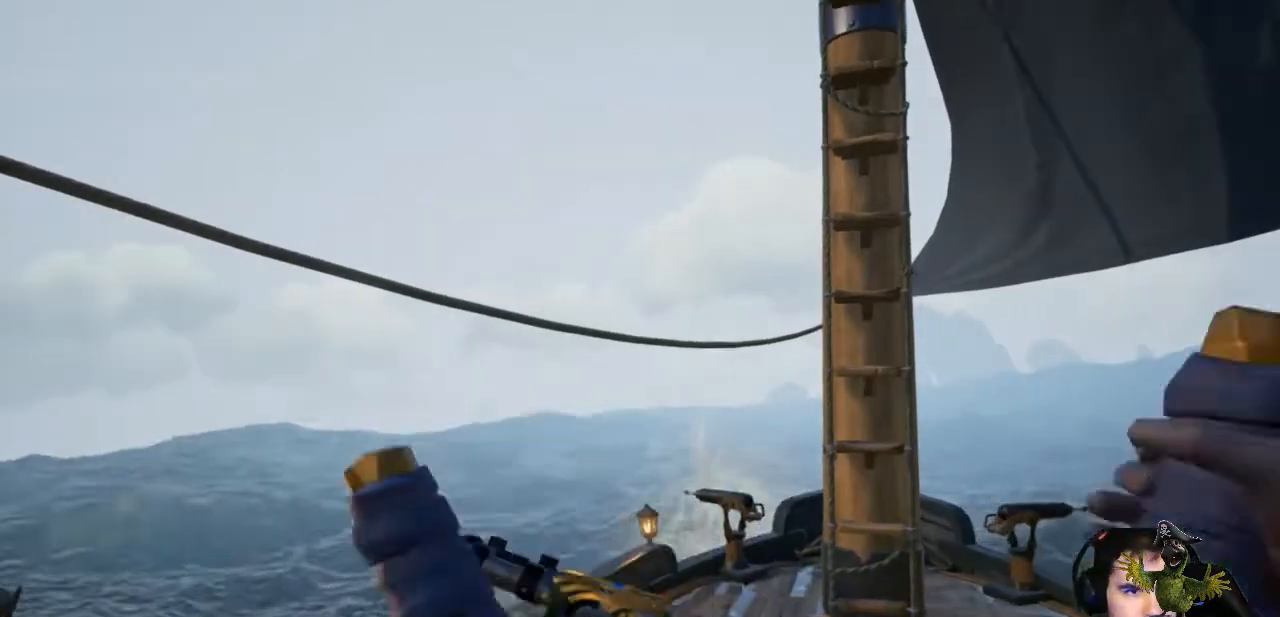
{"dt_ms": 500, "buttons": [], "left_stick": "left", "right_stick": "center", "events": []}
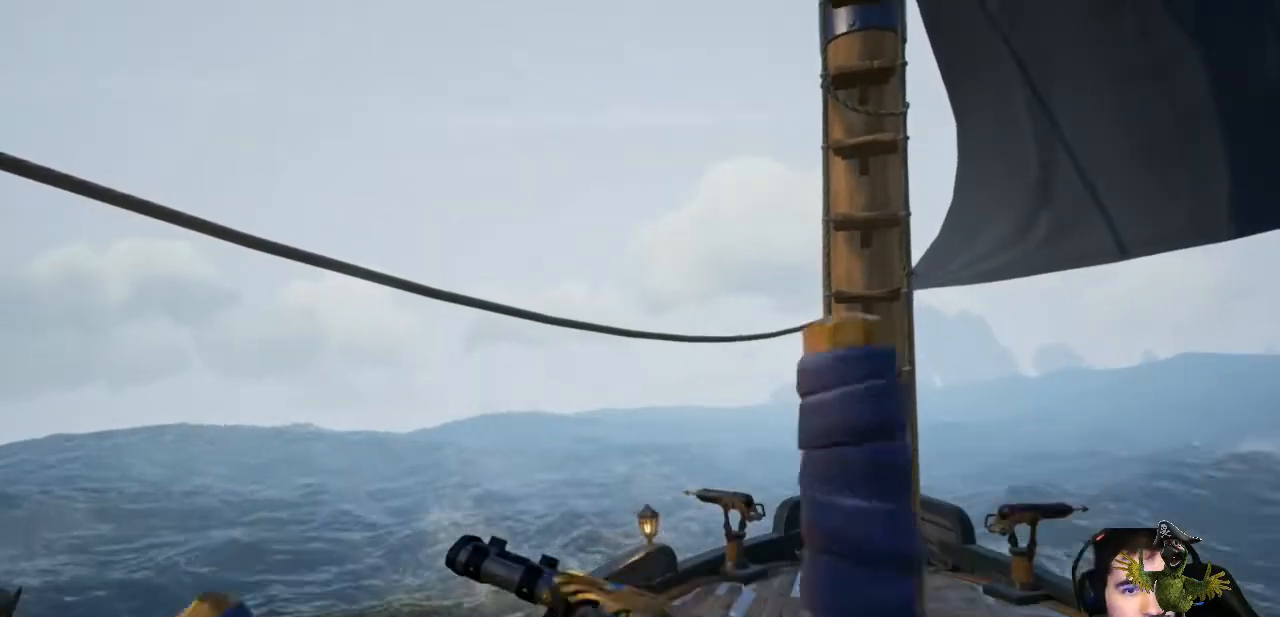
{"dt_ms": 500, "buttons": [], "left_stick": "left", "right_stick": "center", "events": []}
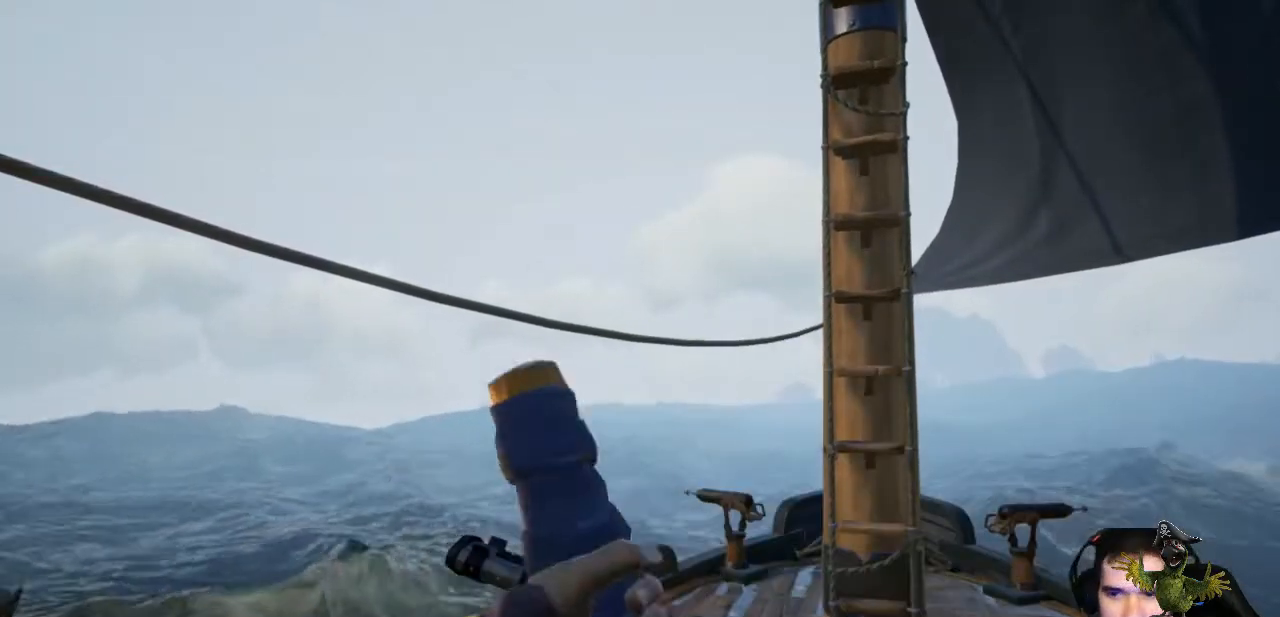
{"dt_ms": 500, "buttons": [], "left_stick": "left", "right_stick": "center", "events": []}
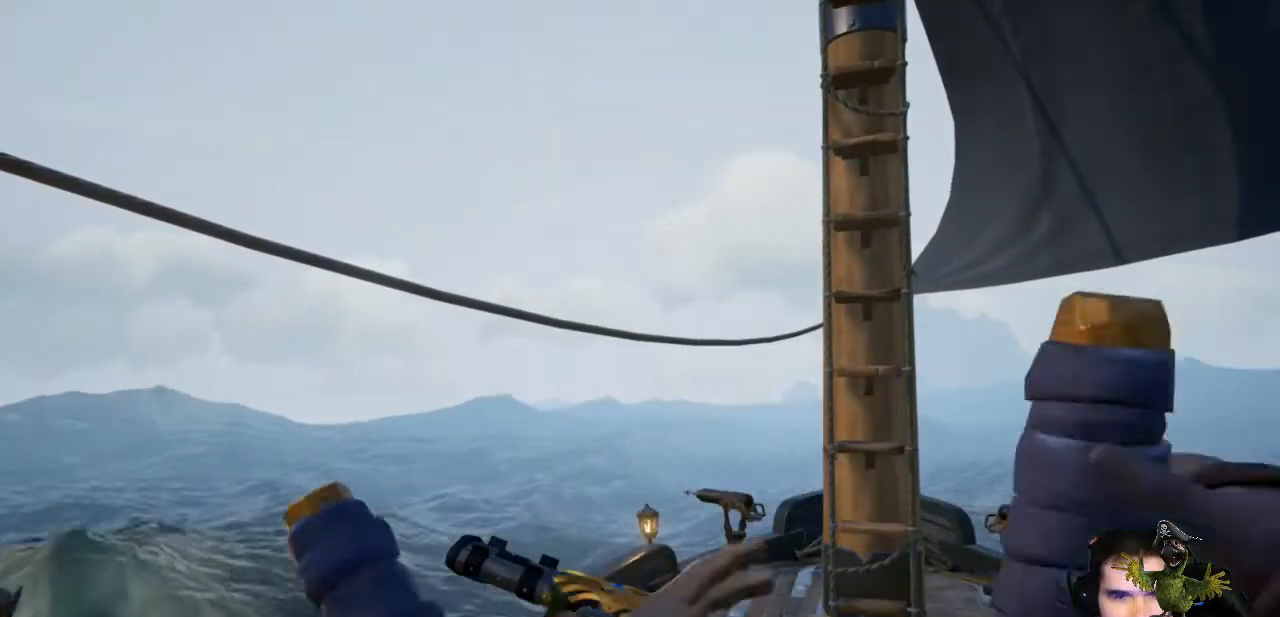
{"dt_ms": 500, "buttons": [], "left_stick": "left", "right_stick": "center", "events": []}
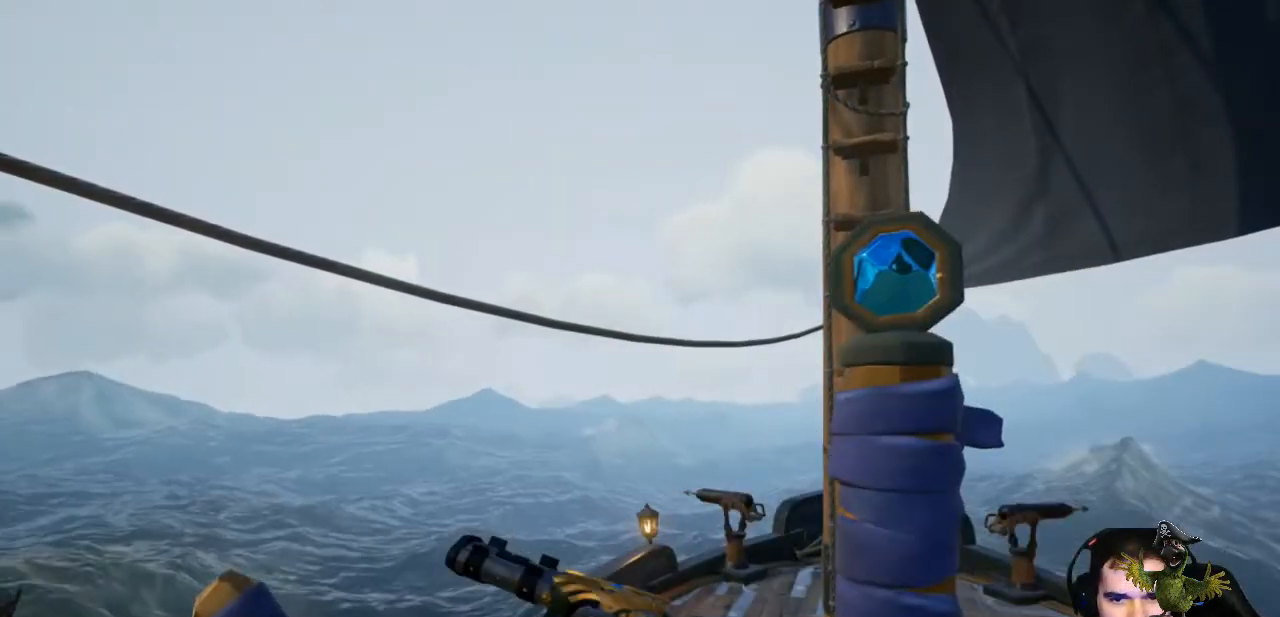
{"dt_ms": 500, "buttons": [], "left_stick": "left", "right_stick": "center", "events": [[33, "right_stick", "down-right"], [167, "right_stick", "center"]]}
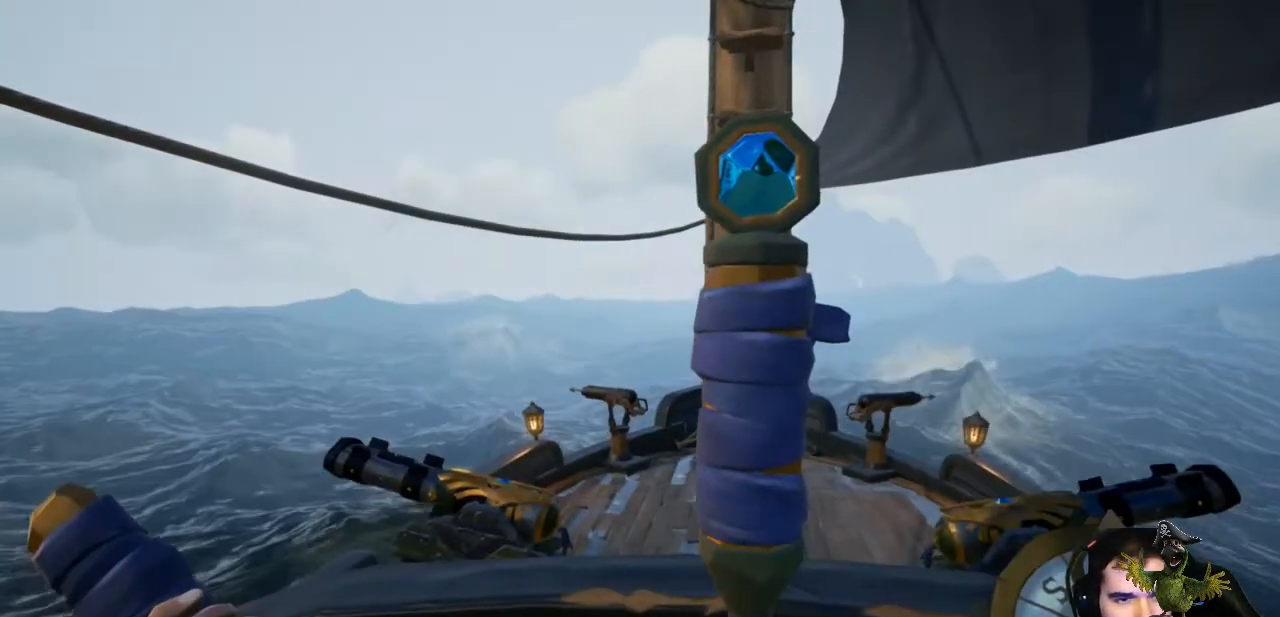
{"dt_ms": 500, "buttons": [], "left_stick": "left", "right_stick": "center", "events": []}
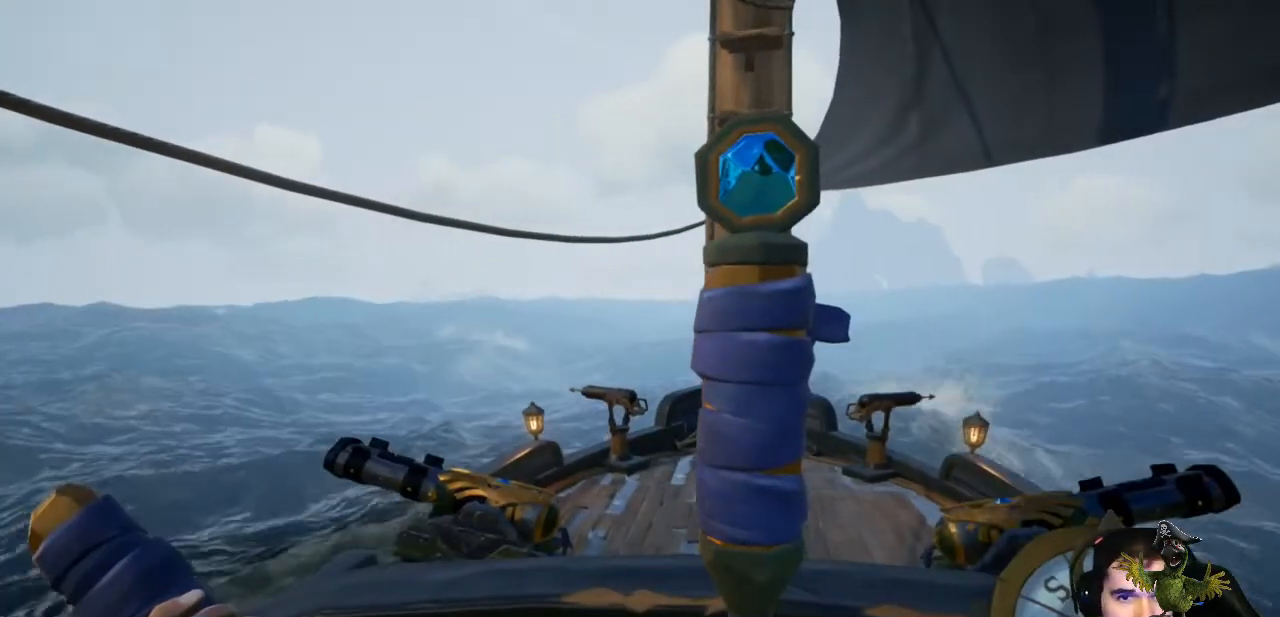
{"dt_ms": 500, "buttons": [], "left_stick": "left", "right_stick": "center", "events": []}
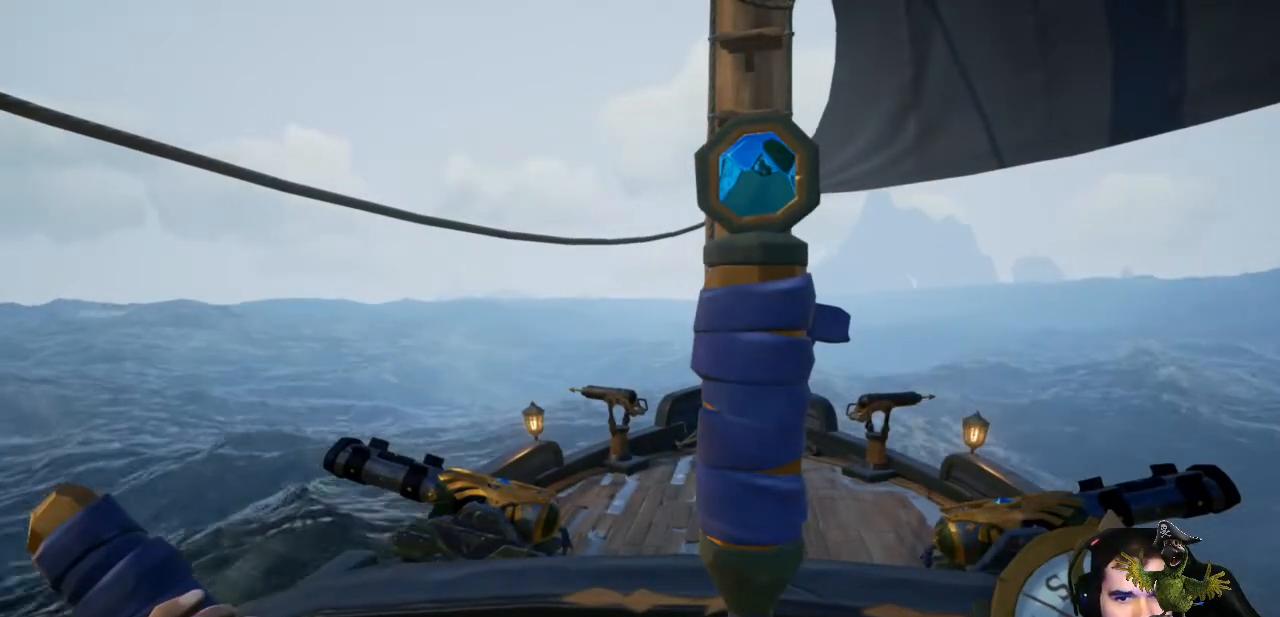
{"dt_ms": 500, "buttons": [], "left_stick": "left", "right_stick": "center", "events": []}
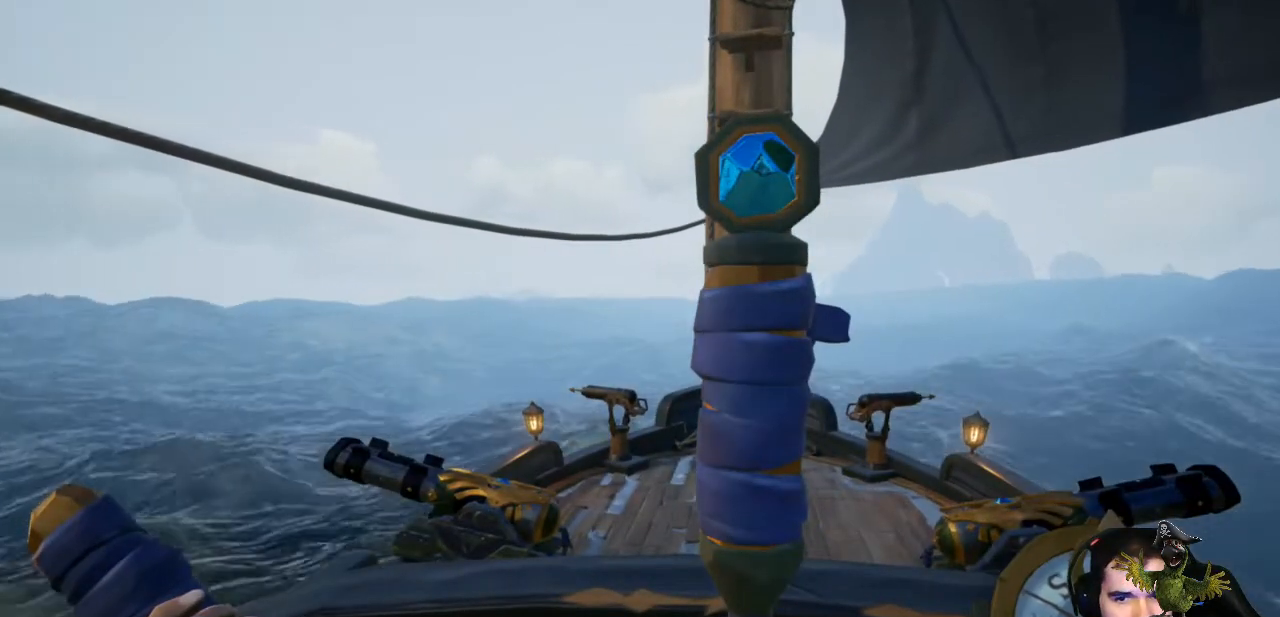
{"dt_ms": 500, "buttons": [], "left_stick": "left", "right_stick": "center", "events": []}
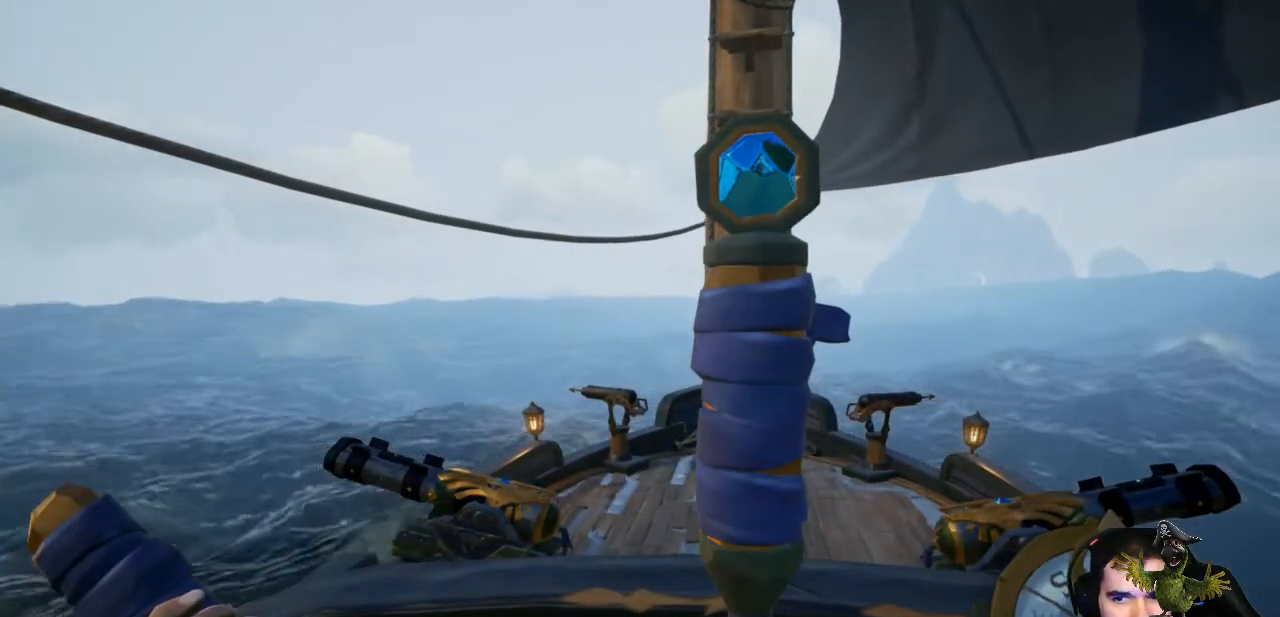
{"dt_ms": 500, "buttons": [], "left_stick": "left", "right_stick": "center", "events": []}
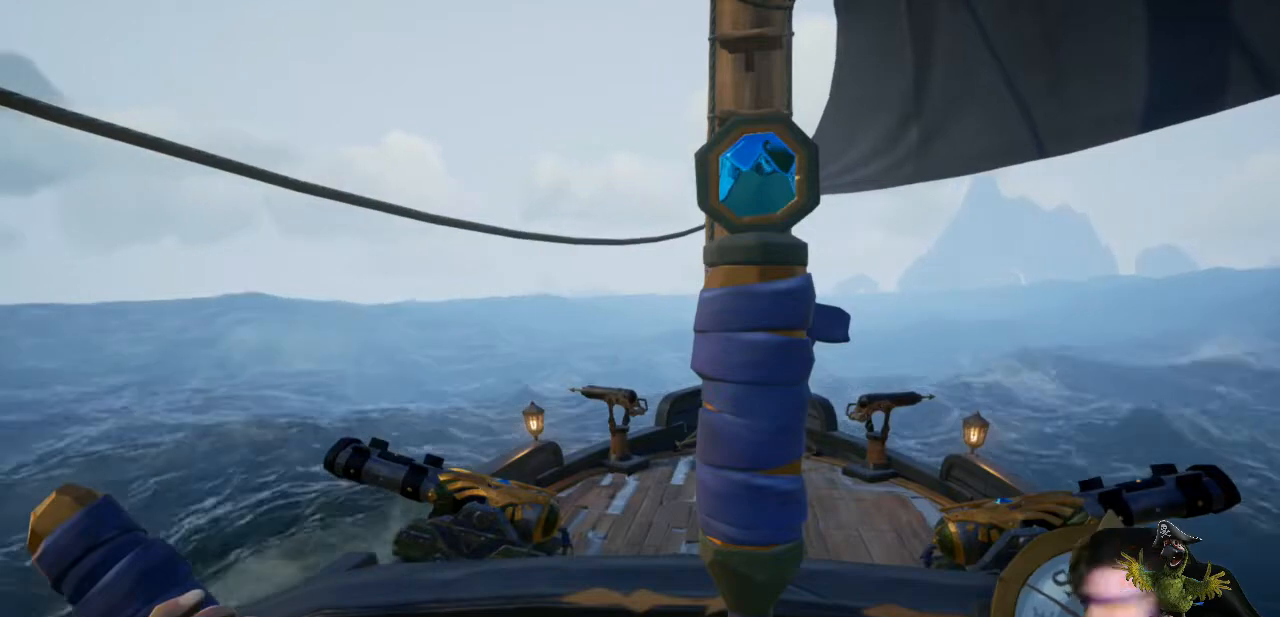
{"dt_ms": 500, "buttons": [], "left_stick": "left", "right_stick": "center", "events": []}
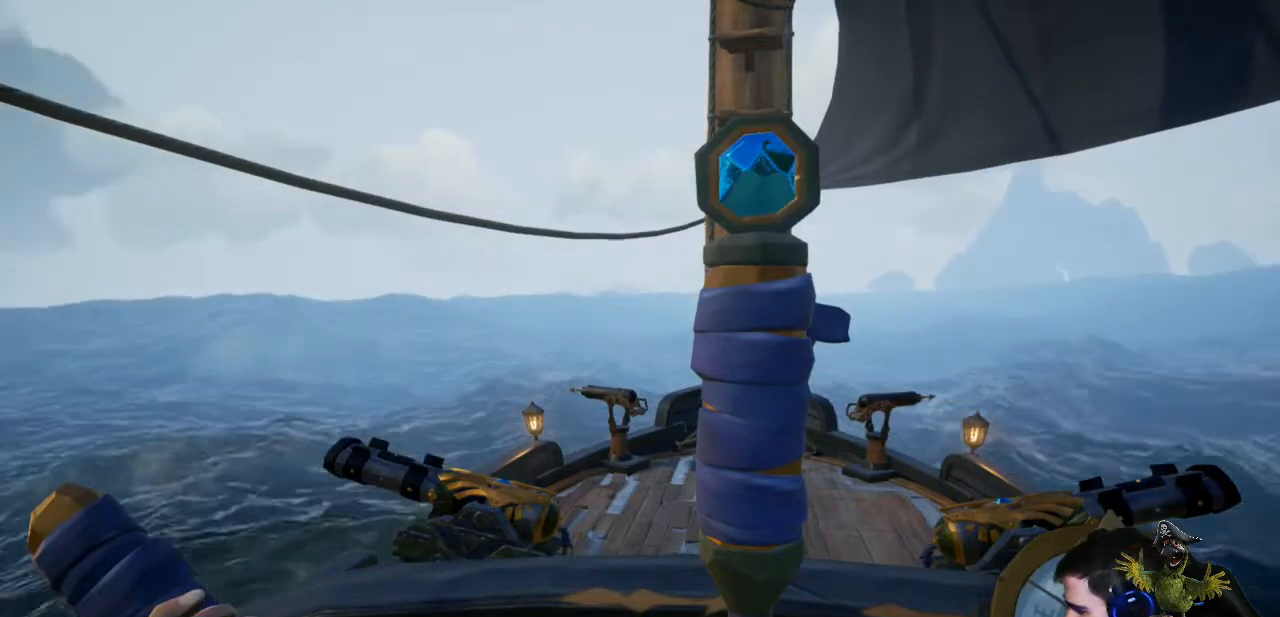
{"dt_ms": 500, "buttons": [], "left_stick": "center", "right_stick": "center", "events": [[500, "left_stick", "center"]]}
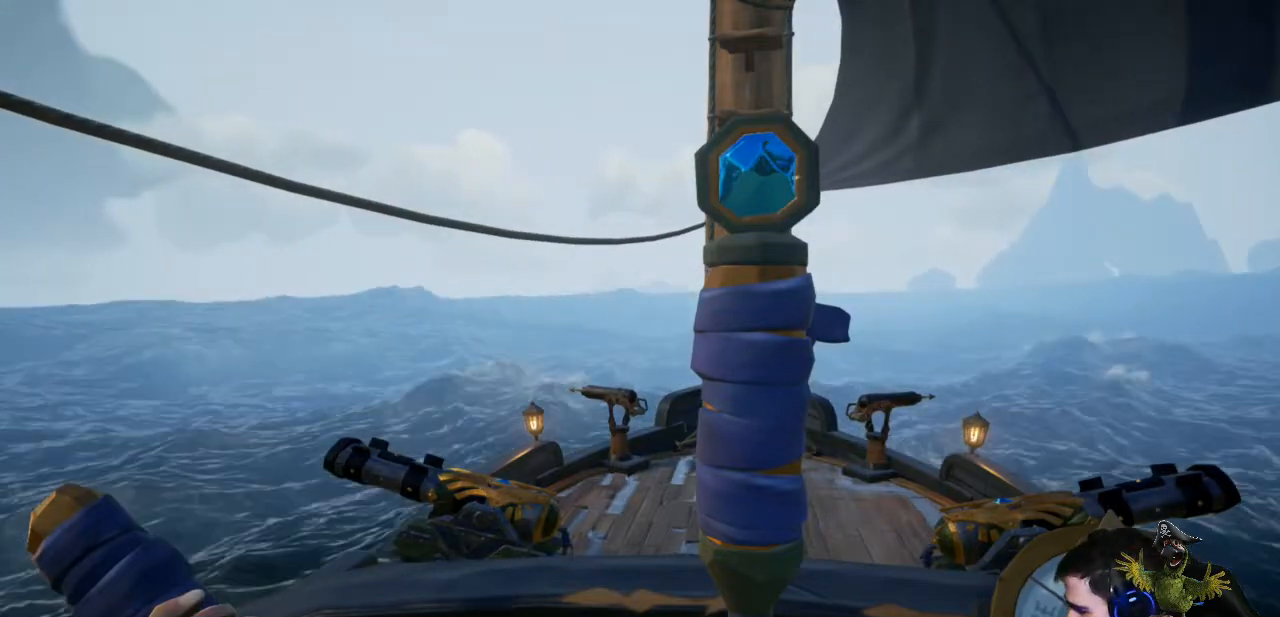
{"dt_ms": 500, "buttons": [], "left_stick": "right", "right_stick": "center", "events": [[267, "left_stick", "right"]]}
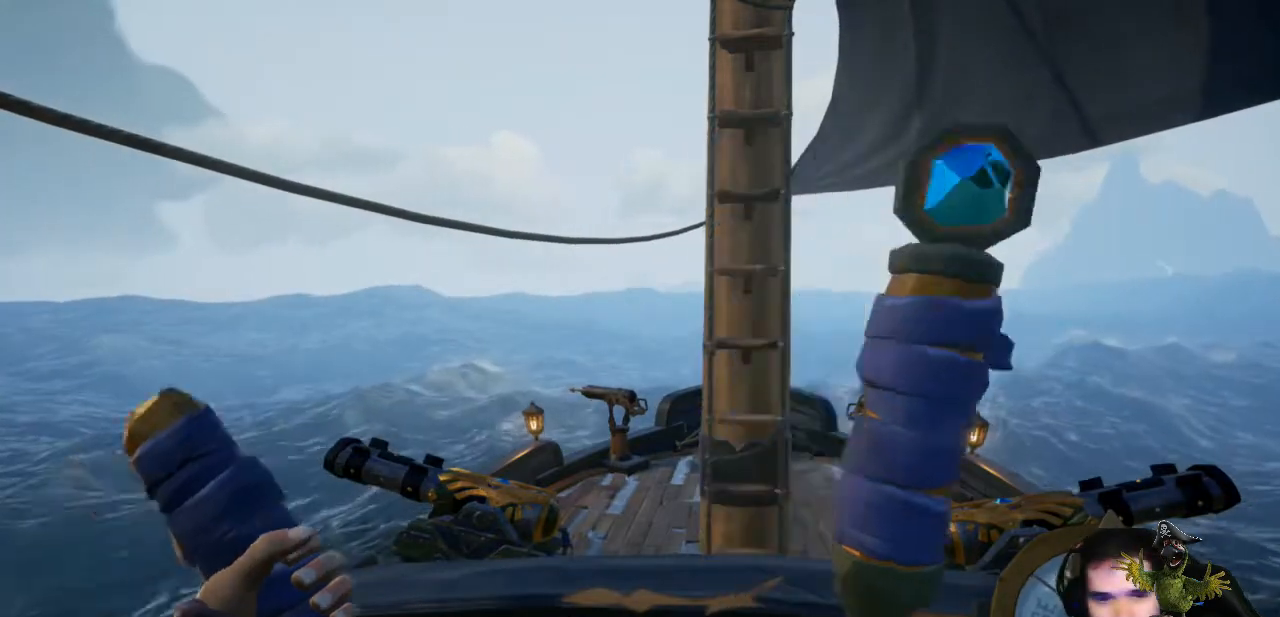
{"dt_ms": 500, "buttons": [], "left_stick": "center", "right_stick": "center", "events": [[433, "left_stick", "center"]]}
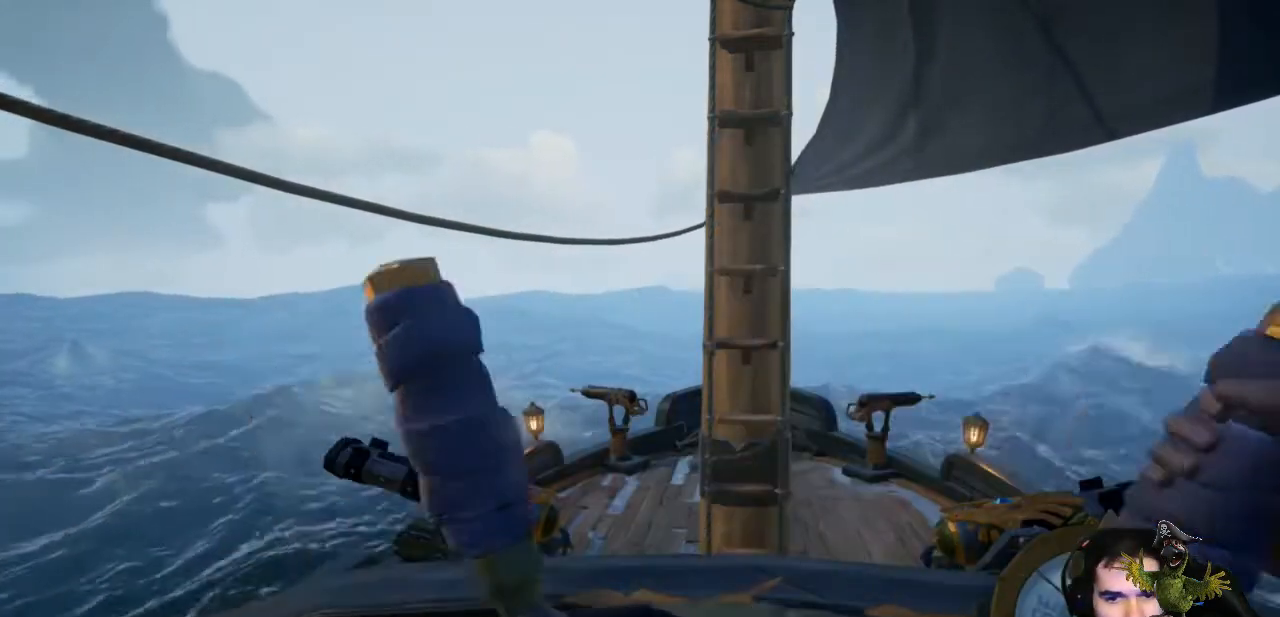
{"dt_ms": 500, "buttons": [], "left_stick": "center", "right_stick": "center", "events": []}
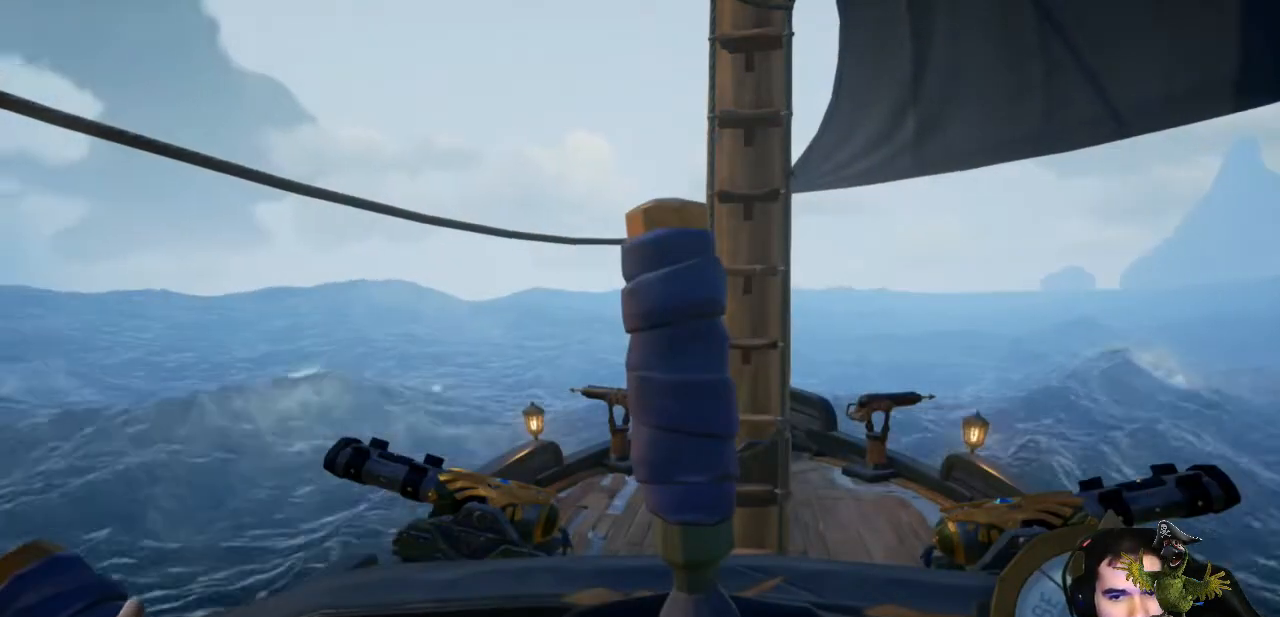
{"dt_ms": 1000, "buttons": [], "left_stick": "right", "right_stick": "center"}
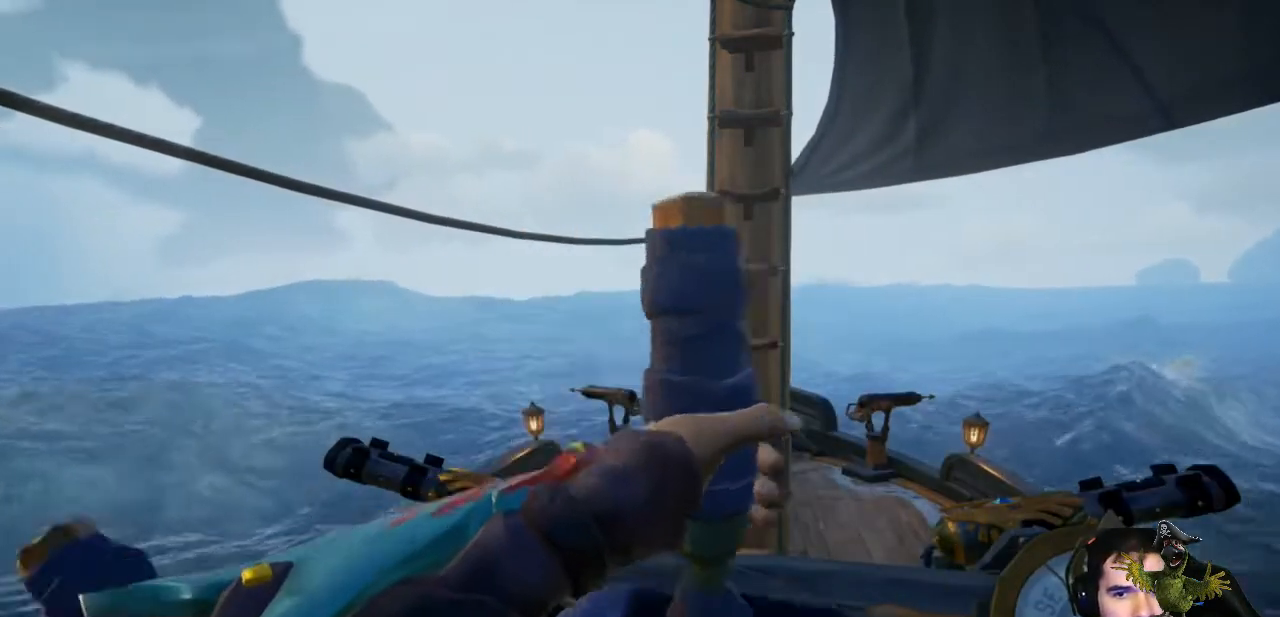
{"dt_ms": 500, "buttons": [], "left_stick": "right", "right_stick": "center", "events": []}
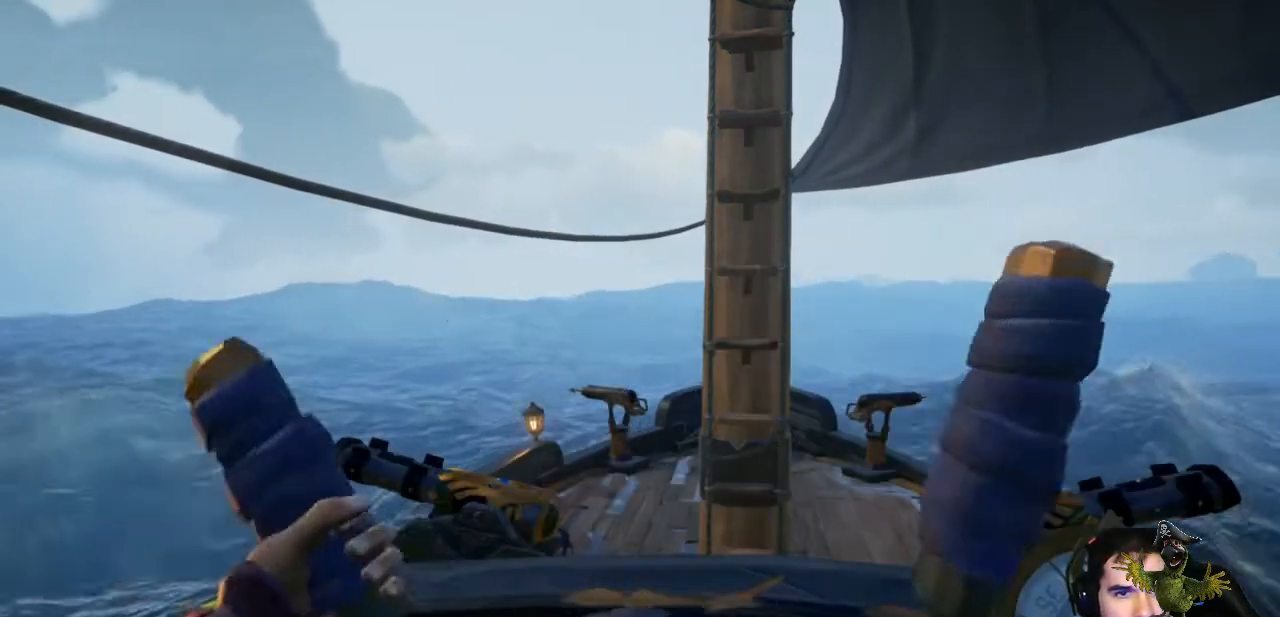
{"dt_ms": 500, "buttons": [], "left_stick": "right", "right_stick": "center", "events": [[167, "right_stick", "right"], [300, "right_stick", "center"]]}
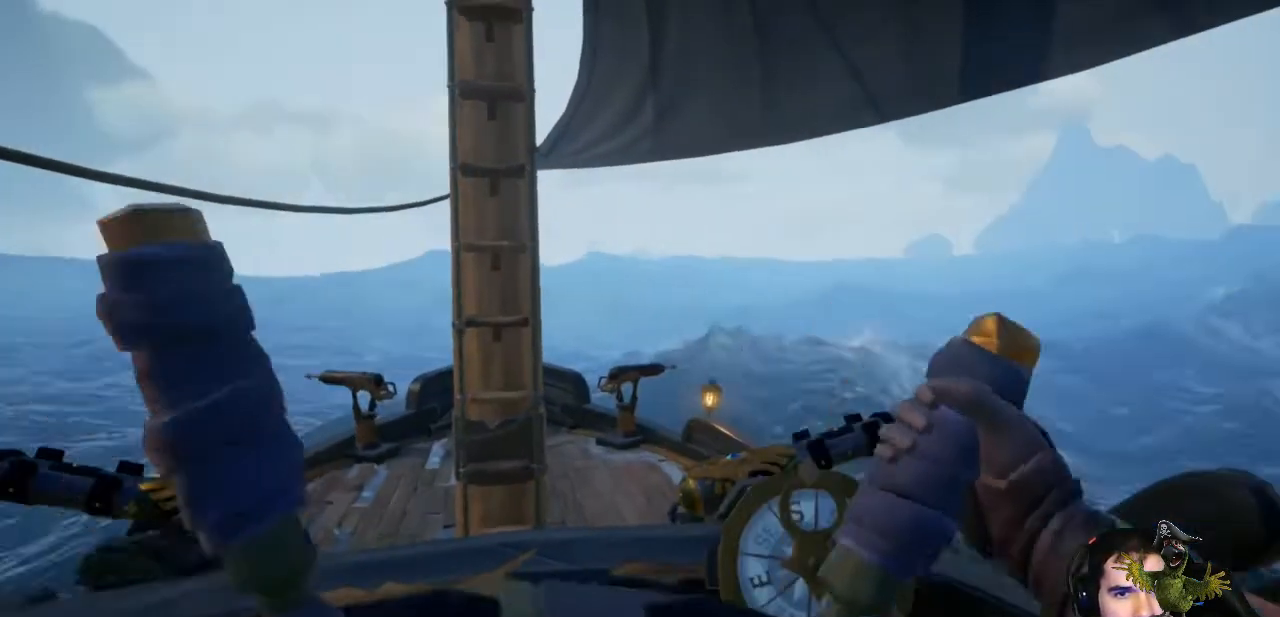
{"dt_ms": 500, "buttons": [], "left_stick": "right", "right_stick": "center", "events": []}
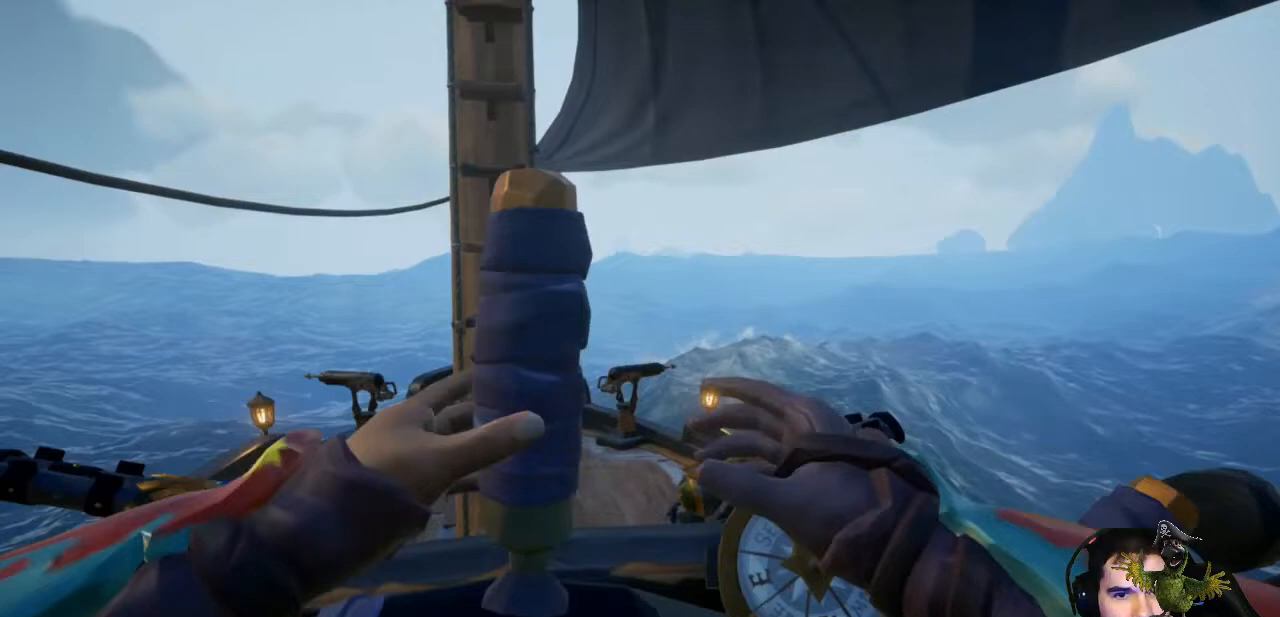
{"dt_ms": 500, "buttons": [], "left_stick": "right", "right_stick": "center", "events": []}
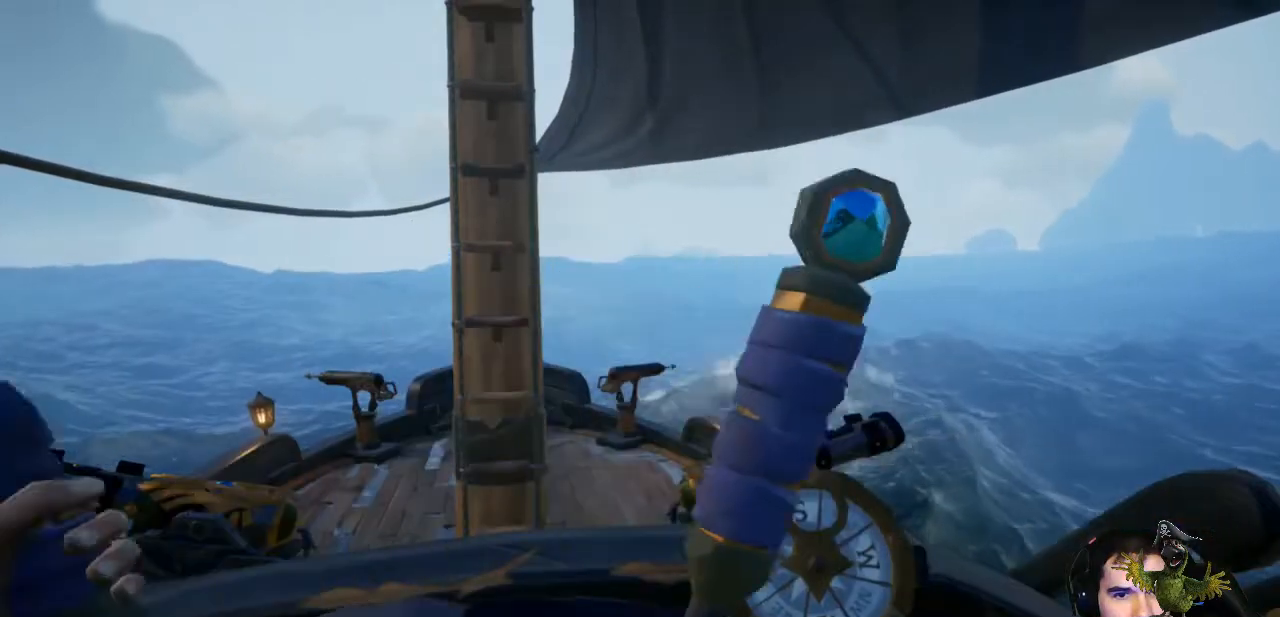
{"dt_ms": 500, "buttons": [], "left_stick": "left", "right_stick": "center", "events": [[233, "left_stick", "center"], [400, "left_stick", "left"]]}
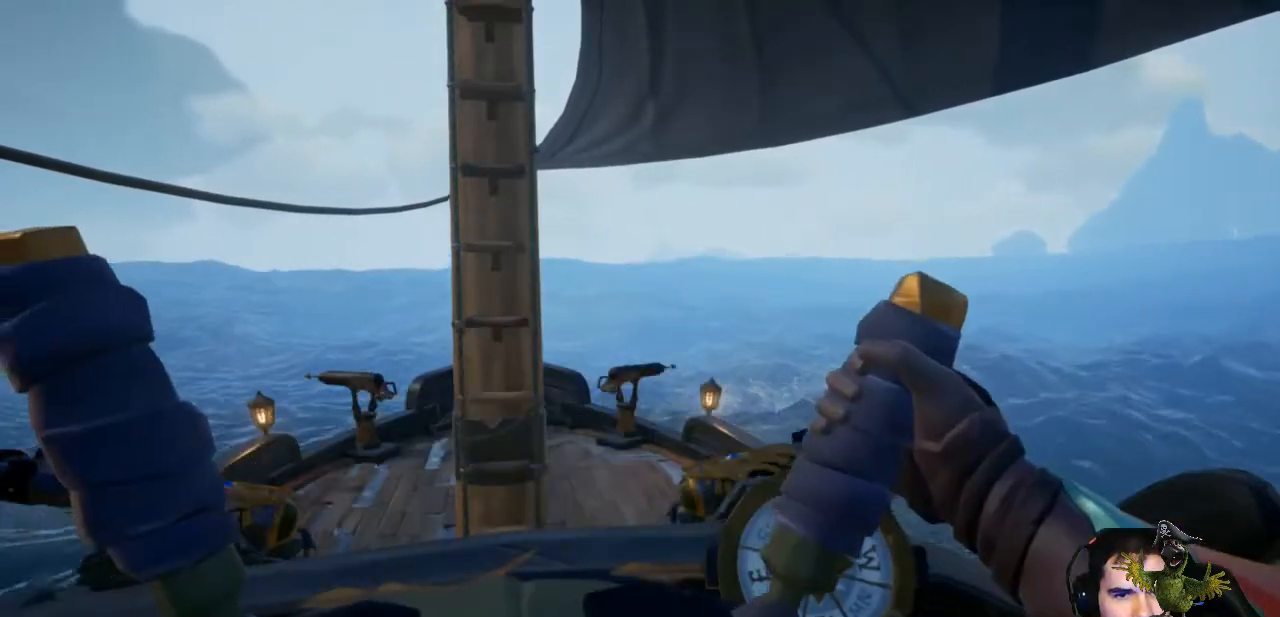
{"dt_ms": 500, "buttons": [], "left_stick": "center", "right_stick": "center", "events": [[367, "left_stick", "center"]]}
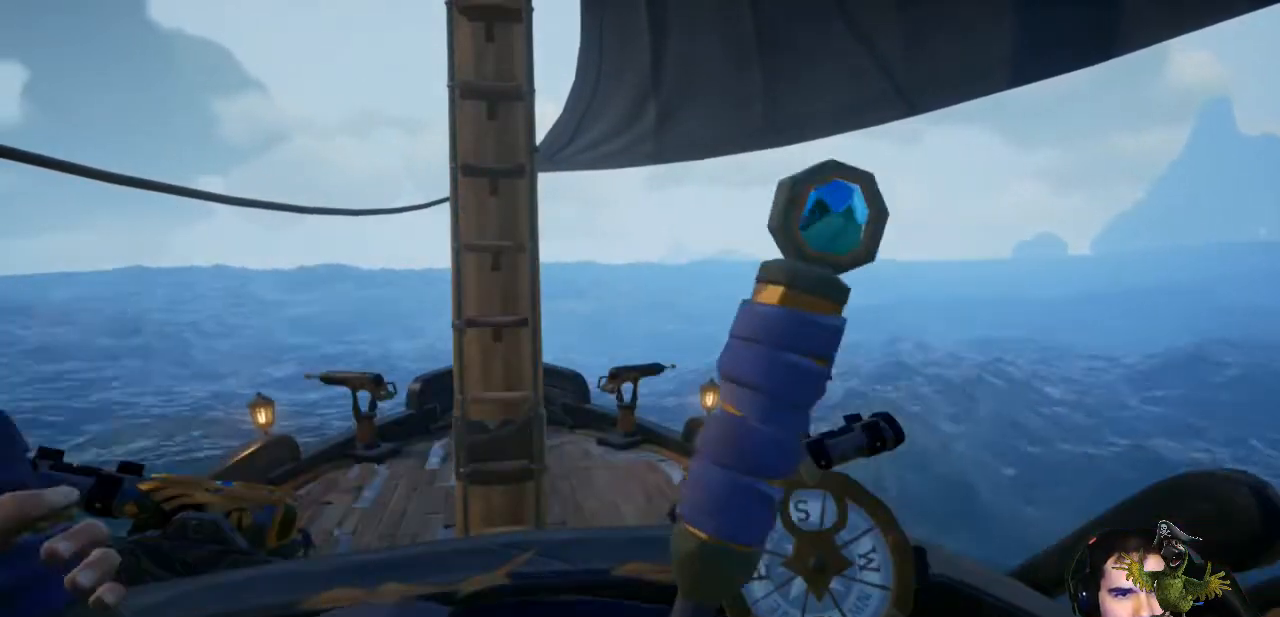
{"dt_ms": 500, "buttons": [], "left_stick": "center", "right_stick": "center", "events": [[200, "left_stick", "left"], [367, "left_stick", "center"]]}
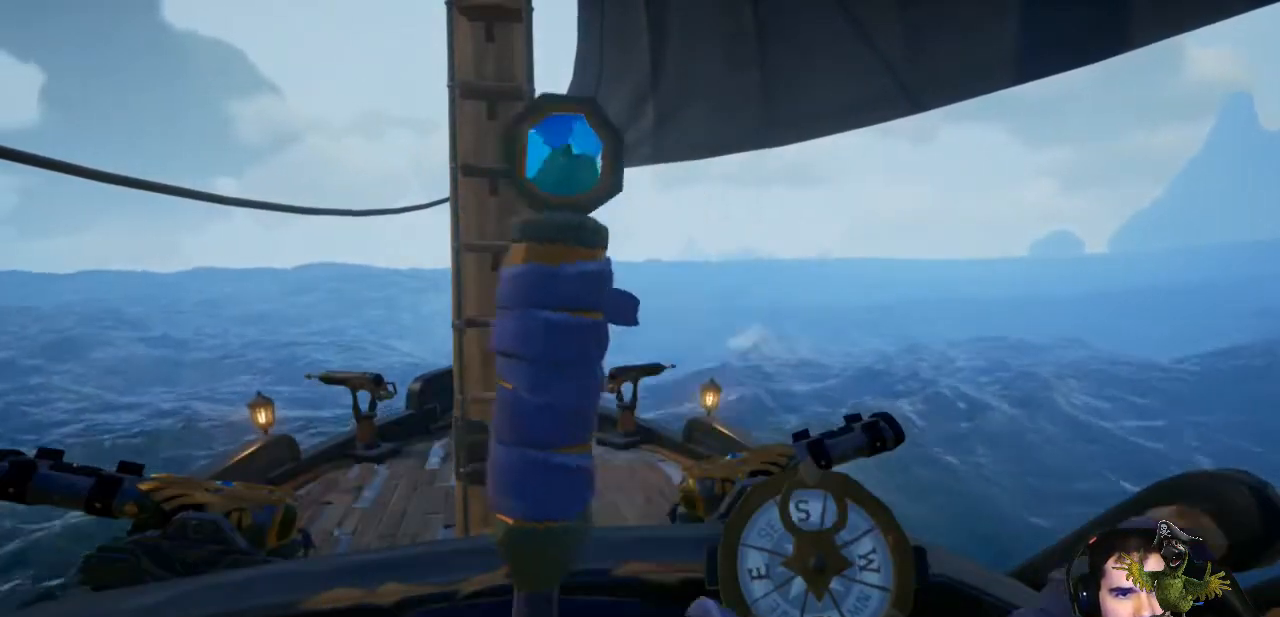
{"dt_ms": 500, "buttons": [], "left_stick": "center", "right_stick": "center", "events": []}
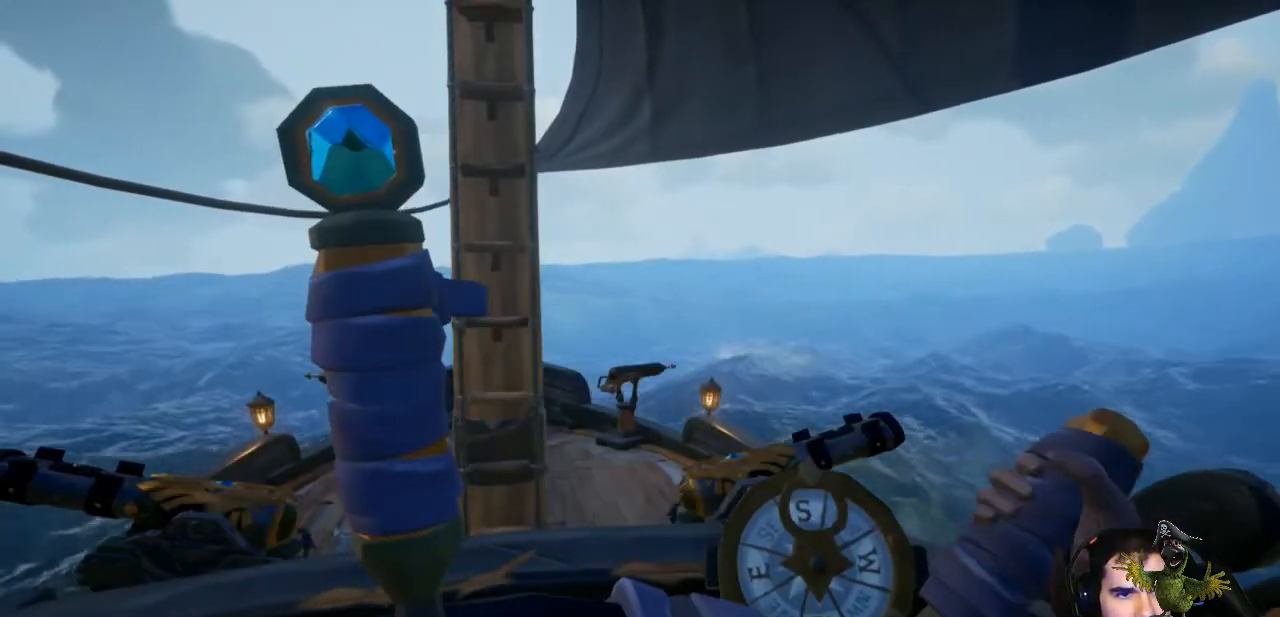
{"dt_ms": 500, "buttons": [], "left_stick": "center", "right_stick": "center", "events": []}
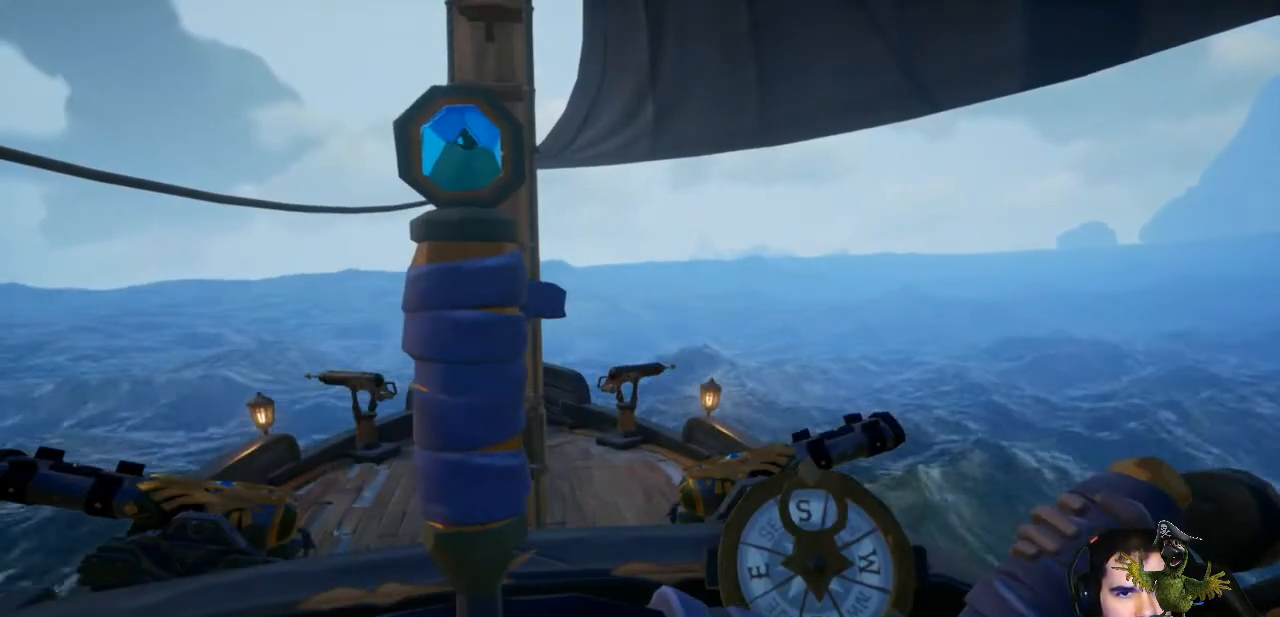
{"dt_ms": 500, "buttons": [], "left_stick": "center", "right_stick": "center", "events": []}
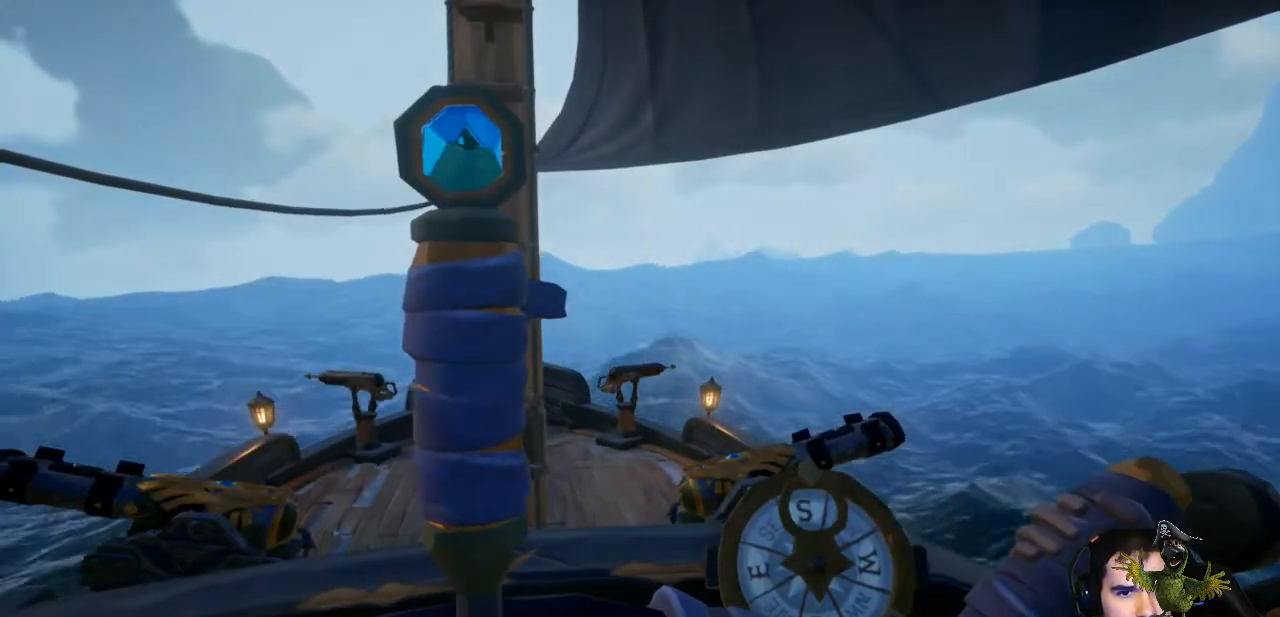
{"dt_ms": 500, "buttons": [], "left_stick": "center", "right_stick": "center", "events": [[333, "B", "down"], [433, "B", "up"]]}